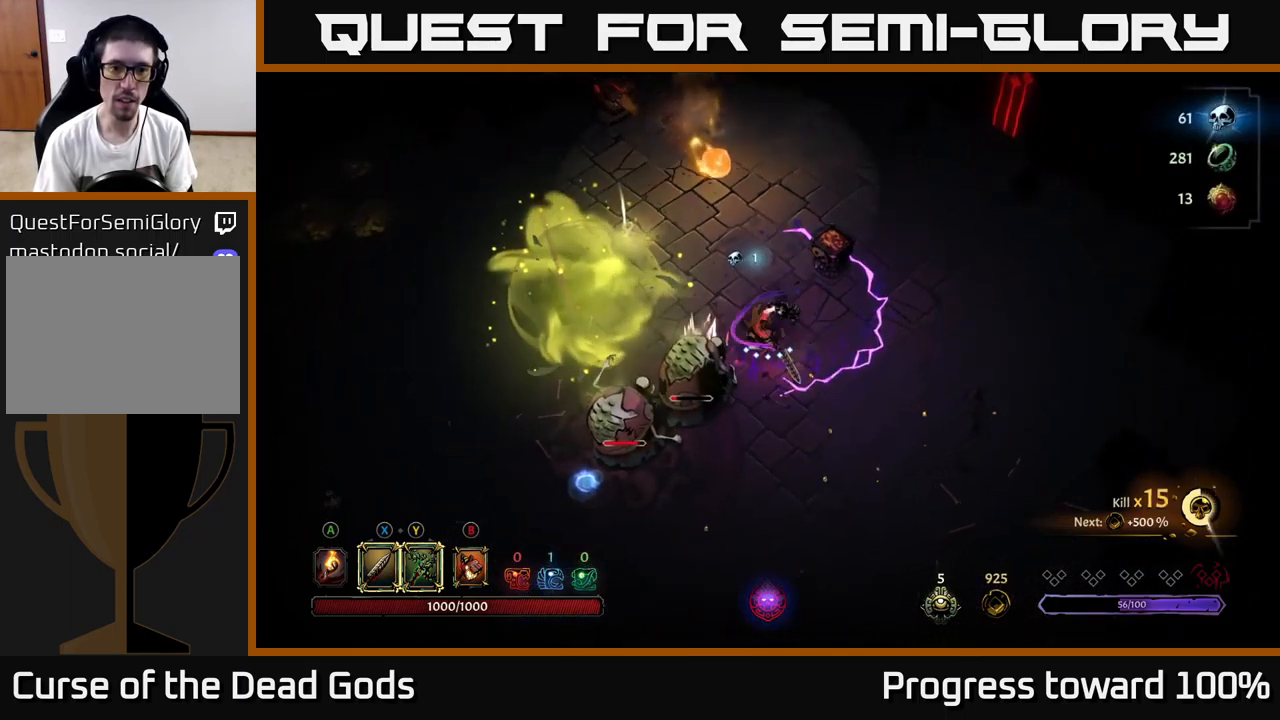
Gameplay with a controller (Xbox layout); each line is a JSON object with the inputs held at the frame after it. "events" lists button and stick changes between this image and that frame as [ms after this image, input, new state], when the widget could be followed in between. Not read: L3 R3.
{"buttons": [], "left_stick": "down", "right_stick": "center", "events": [[133, "X", "up"], [333, "left_stick", "down"]]}
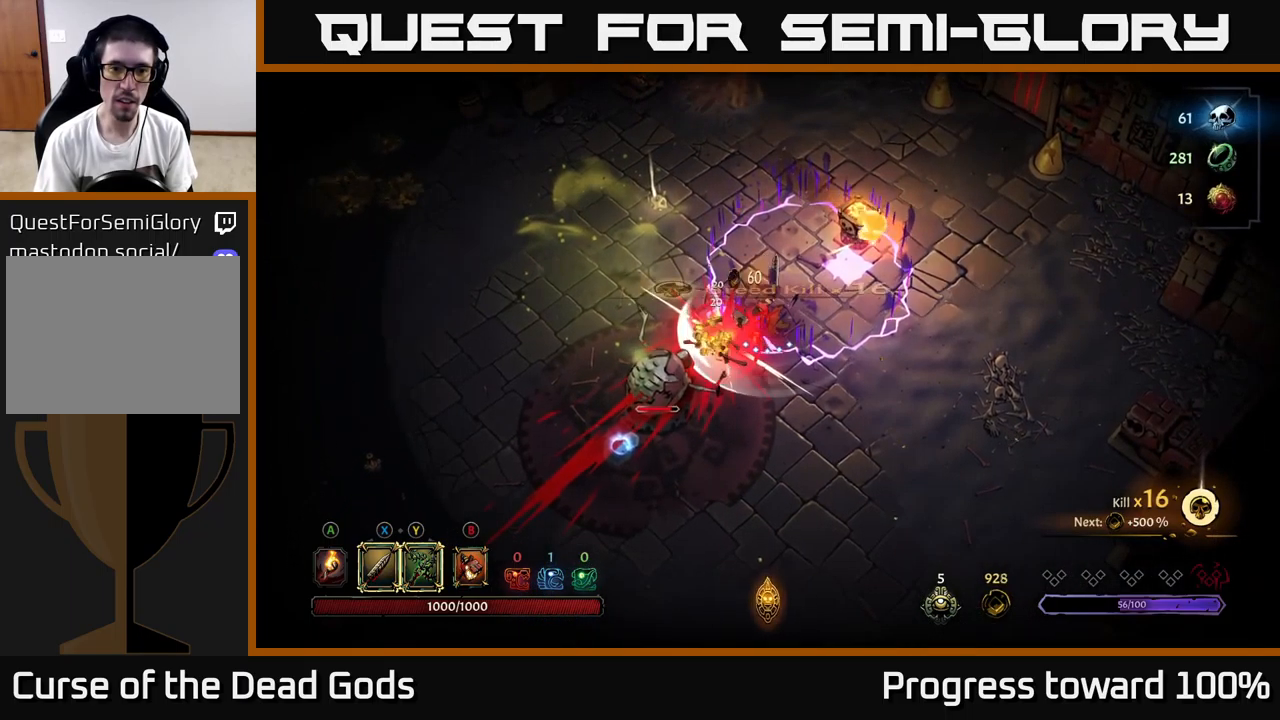
{"buttons": [], "left_stick": "up-left", "right_stick": "center", "events": [[50, "R2", "down"], [217, "R2", "up"], [483, "left_stick", "up-left"]]}
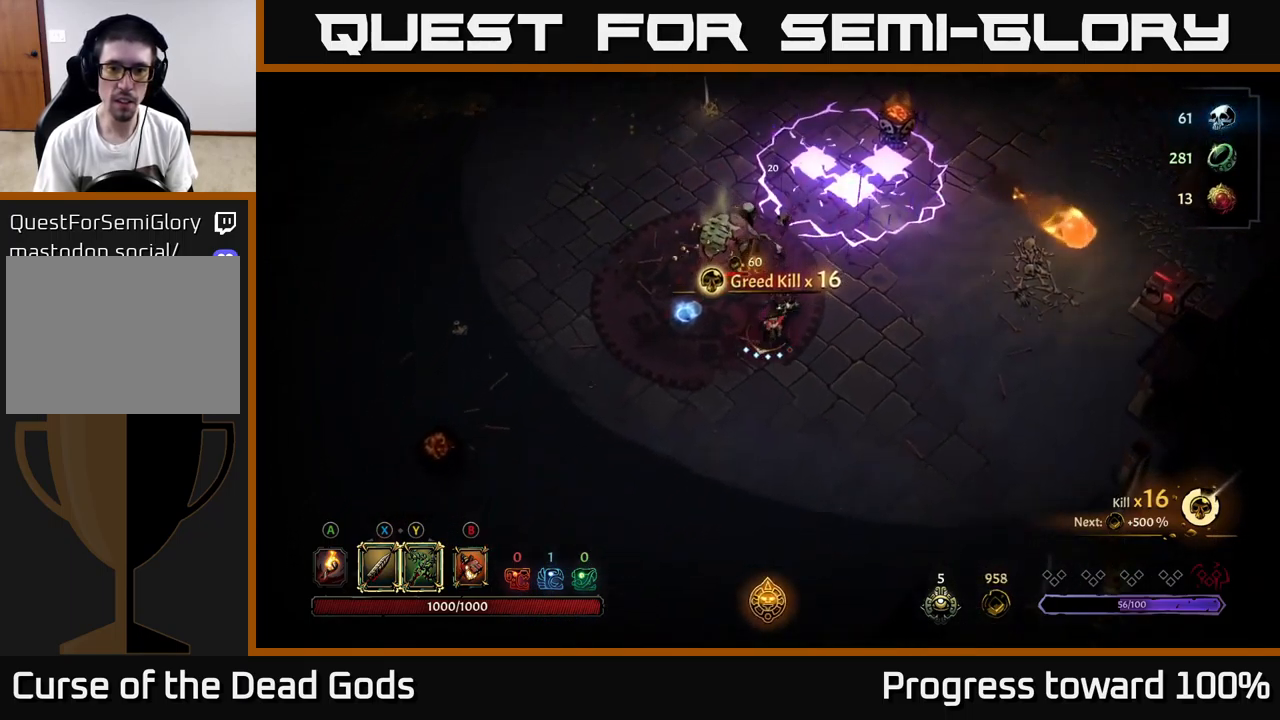
{"buttons": ["Y"], "left_stick": "up-left", "right_stick": "center", "events": [[67, "Y", "down"]]}
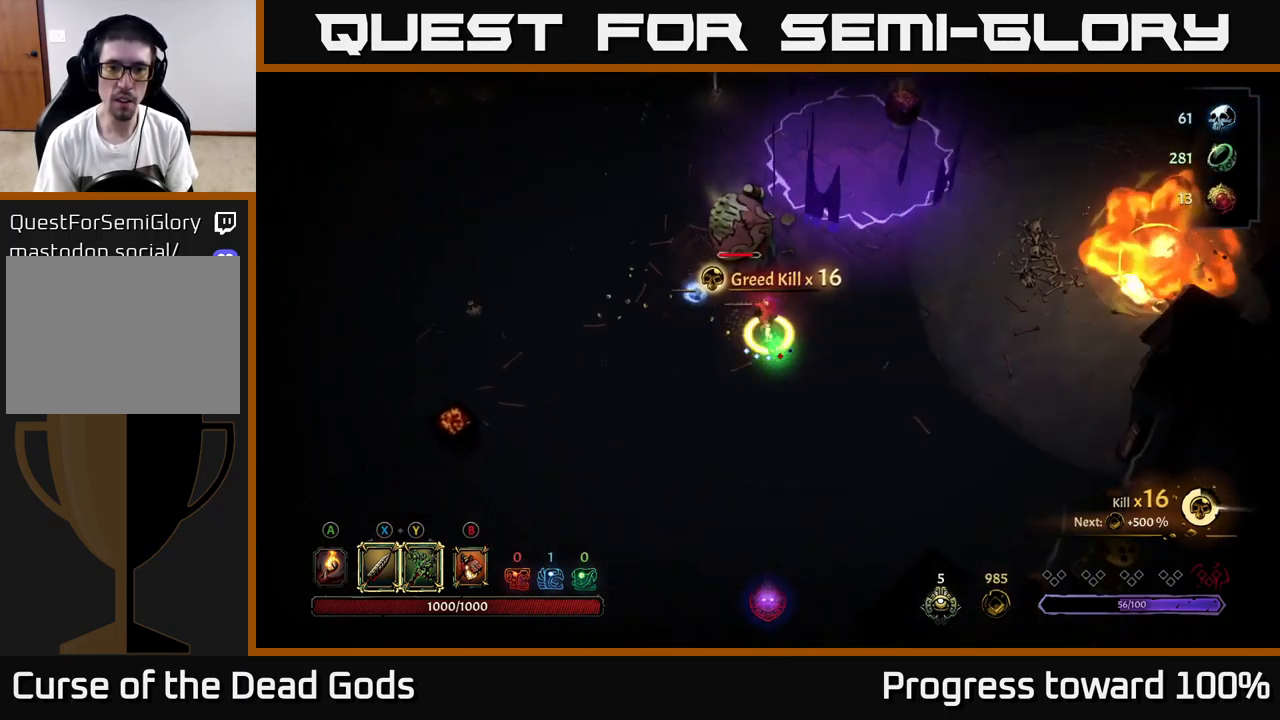
{"buttons": [], "left_stick": "center", "right_stick": "center", "events": [[17, "Y", "up"], [133, "left_stick", "center"]]}
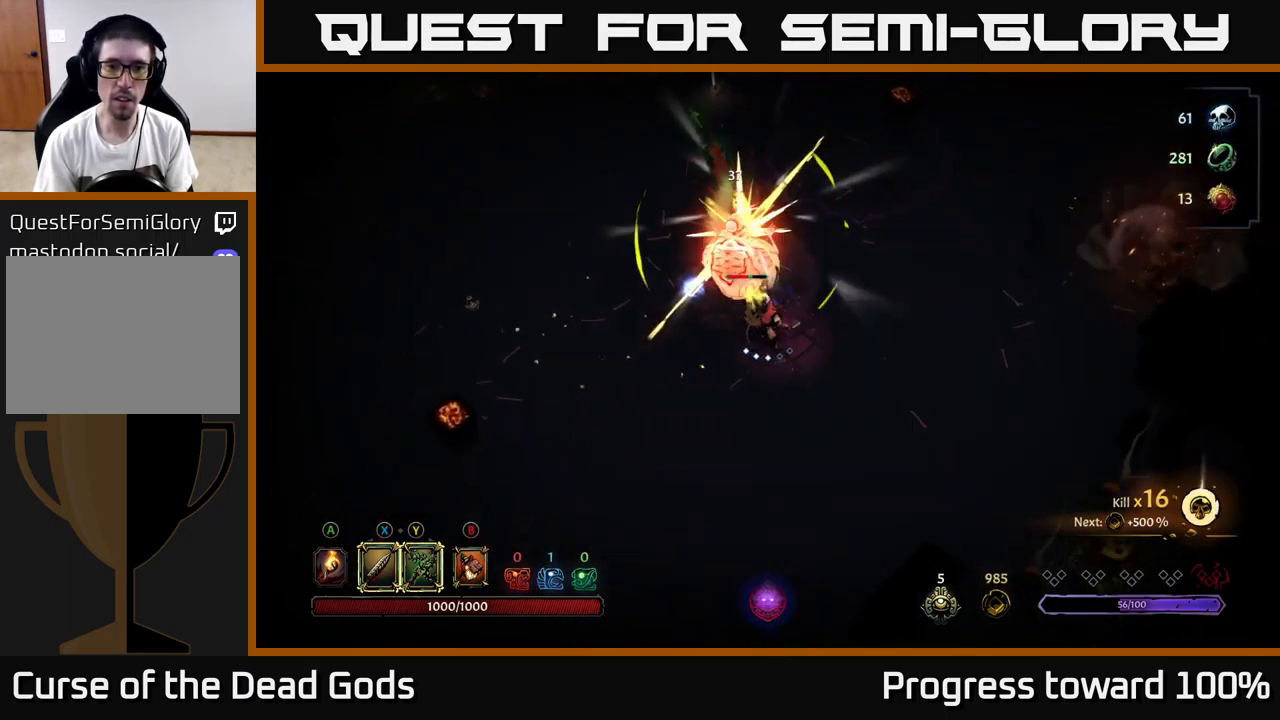
{"buttons": [], "left_stick": "up", "right_stick": "center", "events": [[67, "left_stick", "up"], [150, "X", "down"], [267, "X", "up"]]}
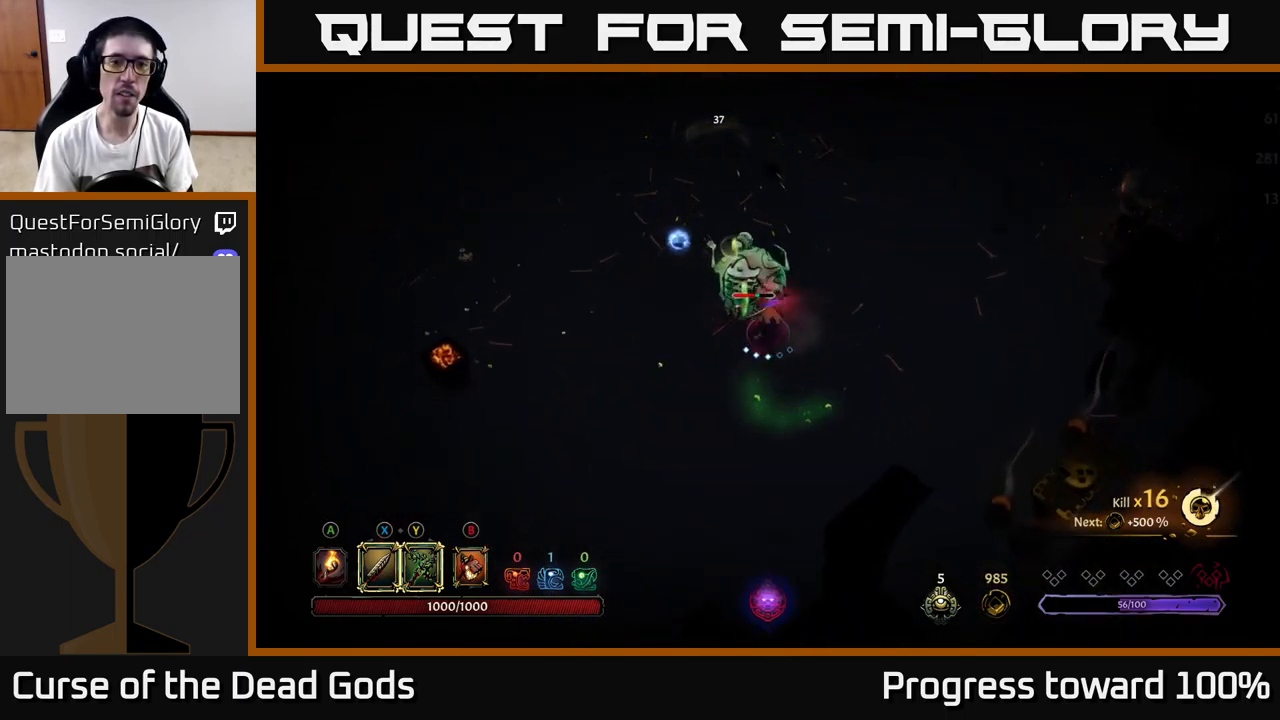
{"buttons": ["Y"], "left_stick": "up", "right_stick": "center", "events": [[67, "X", "down"], [233, "X", "up"], [499, "Y", "down"]]}
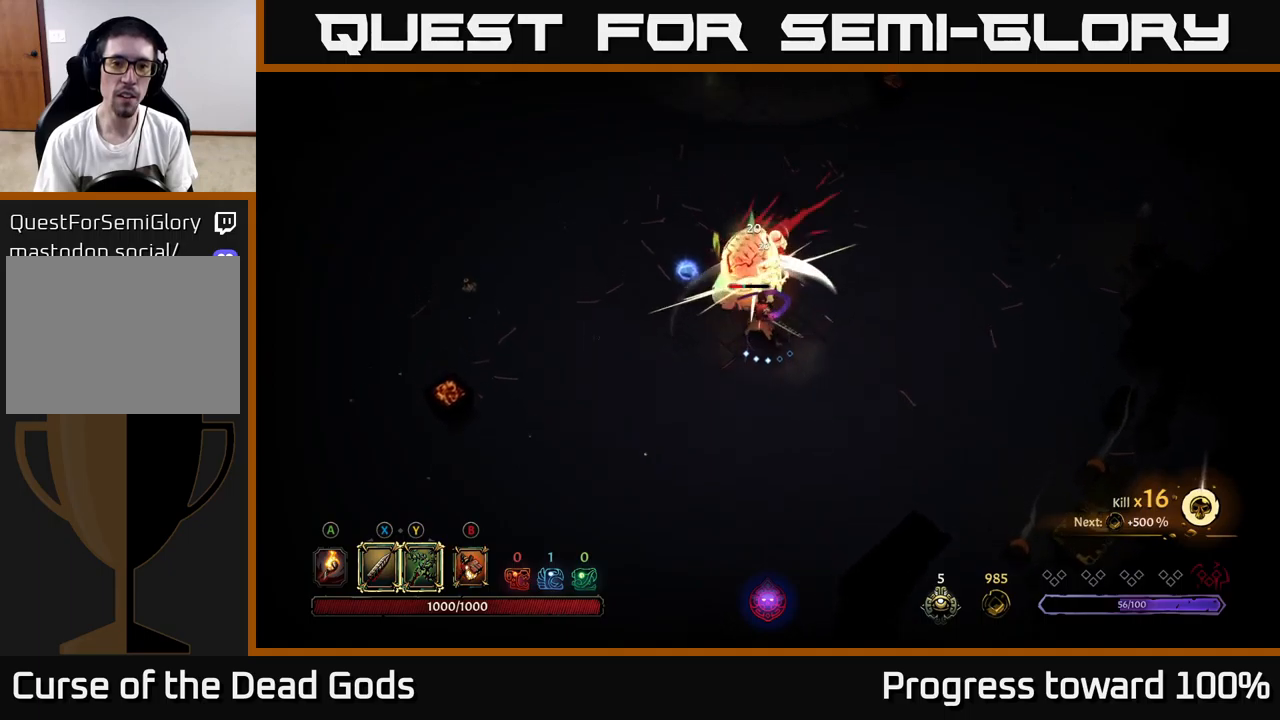
{"buttons": [], "left_stick": "left", "right_stick": "center", "events": [[100, "Y", "up"], [300, "left_stick", "center"], [467, "left_stick", "left"]]}
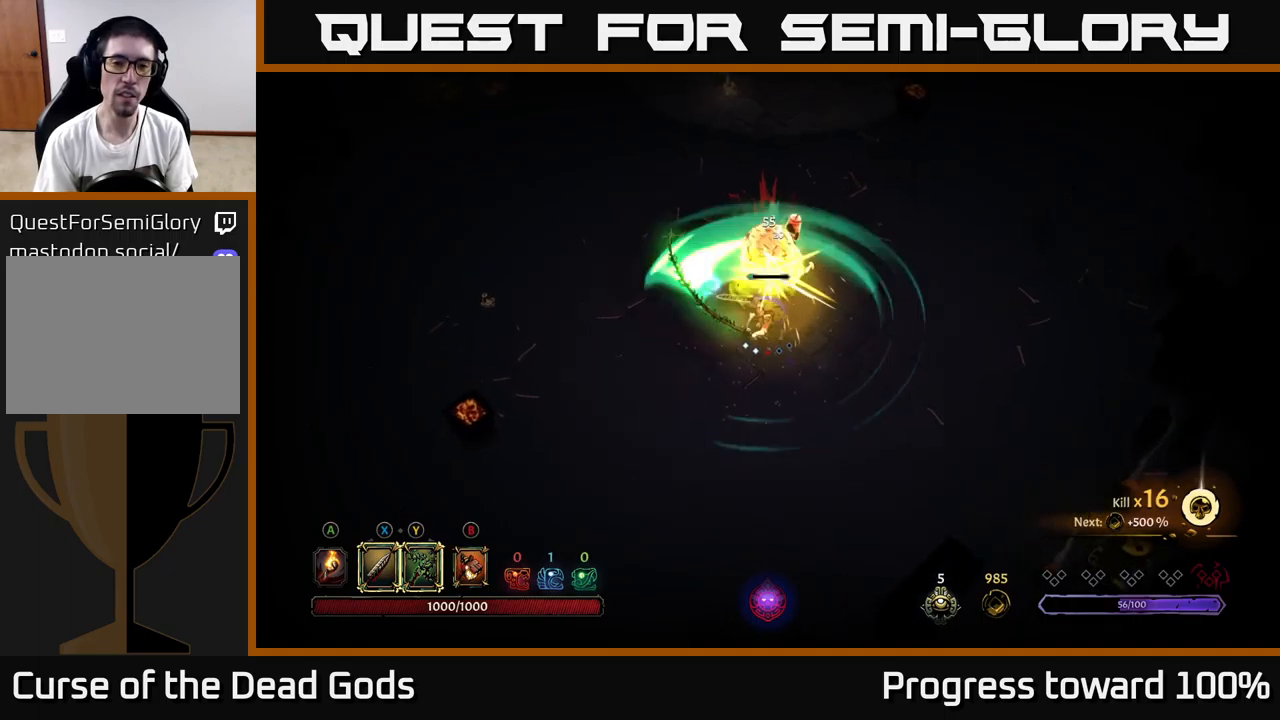
{"buttons": [], "left_stick": "up-left", "right_stick": "center", "events": [[67, "left_stick", "up-left"], [333, "A", "down"], [400, "A", "up"]]}
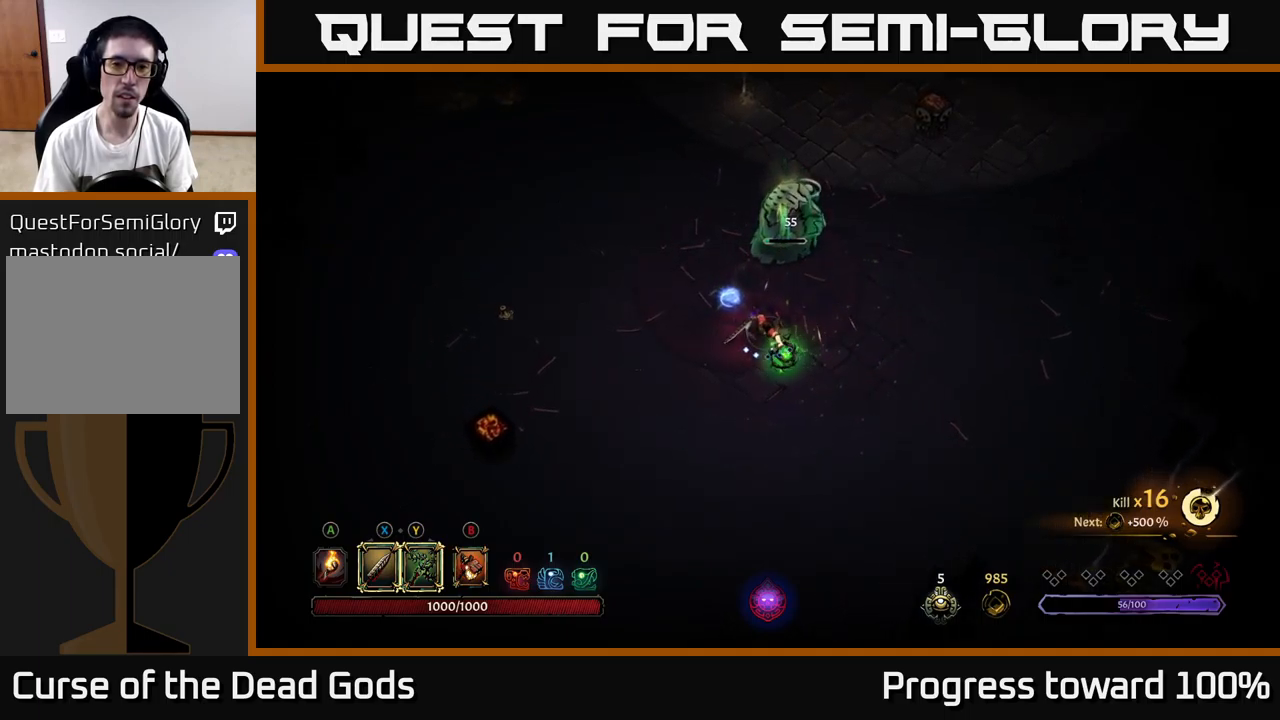
{"buttons": [], "left_stick": "up-right", "right_stick": "center", "events": [[283, "A", "down"], [333, "left_stick", "up-right"], [350, "A", "up"]]}
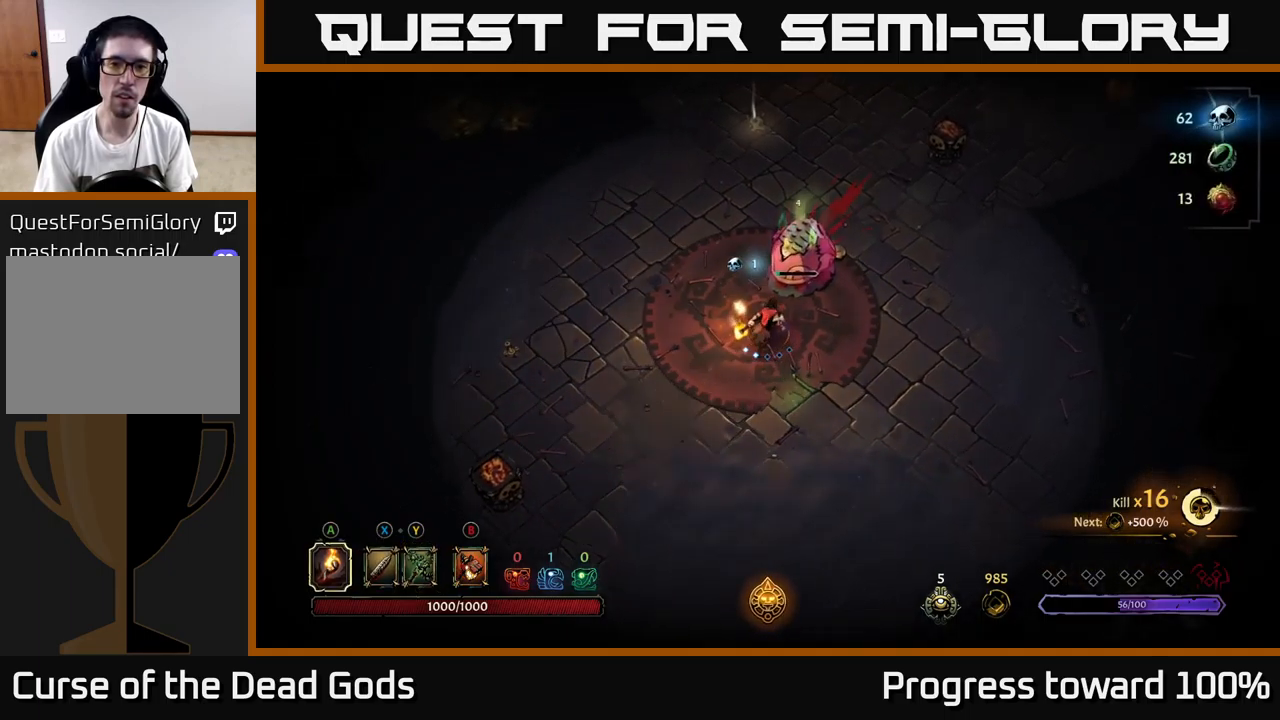
{"buttons": [], "left_stick": "left", "right_stick": "center", "events": [[117, "left_stick", "center"], [333, "left_stick", "left"]]}
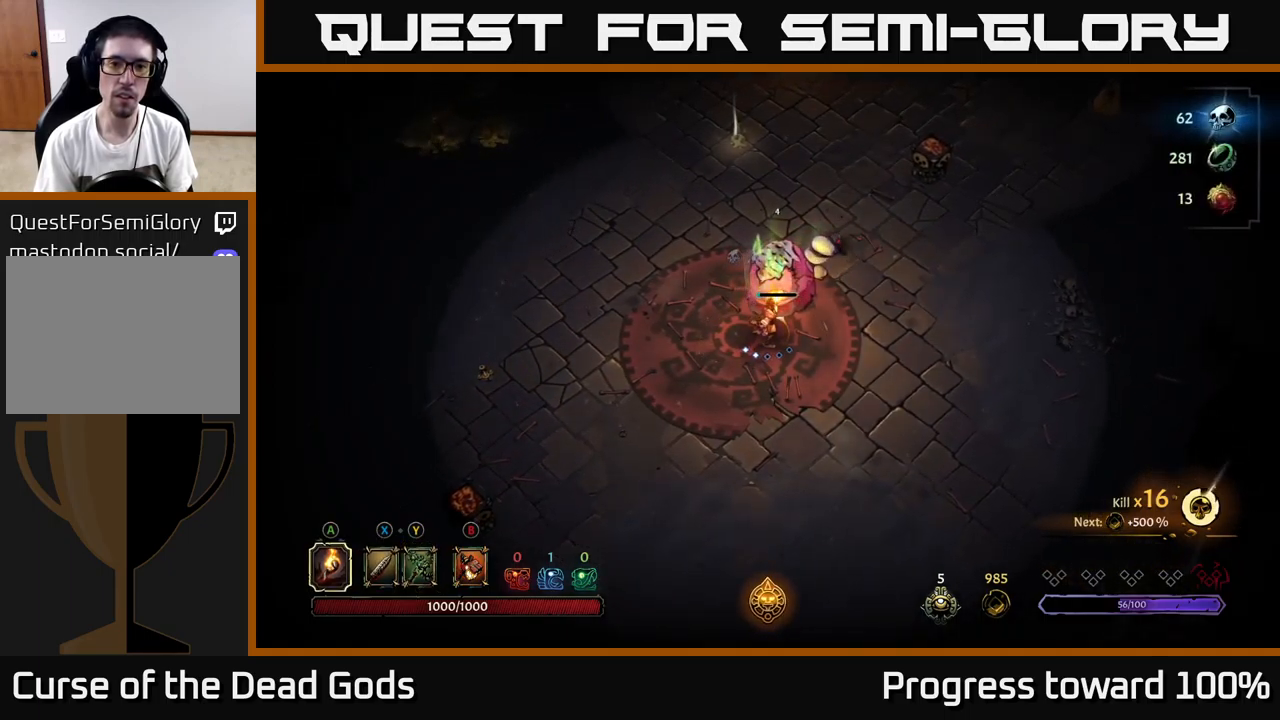
{"buttons": [], "left_stick": "up", "right_stick": "center", "events": [[367, "left_stick", "up-left"], [483, "left_stick", "up"]]}
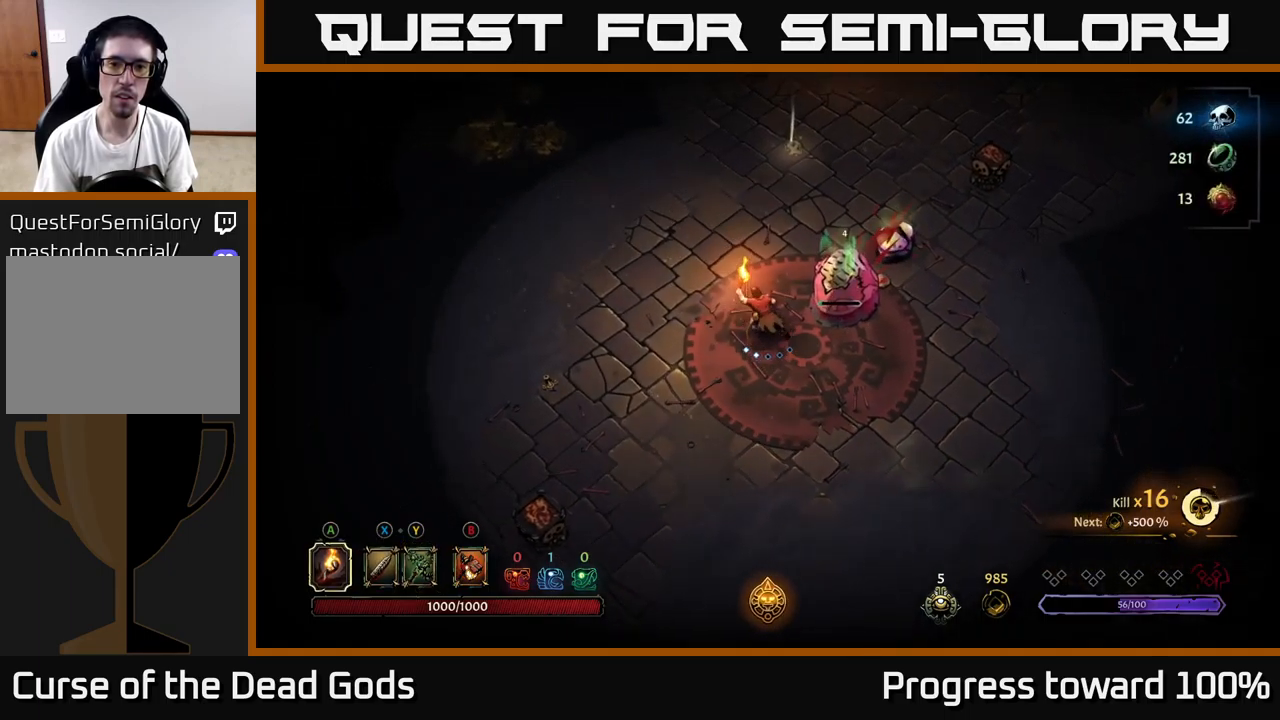
{"buttons": [], "left_stick": "up-right", "right_stick": "center", "events": [[367, "left_stick", "up-right"]]}
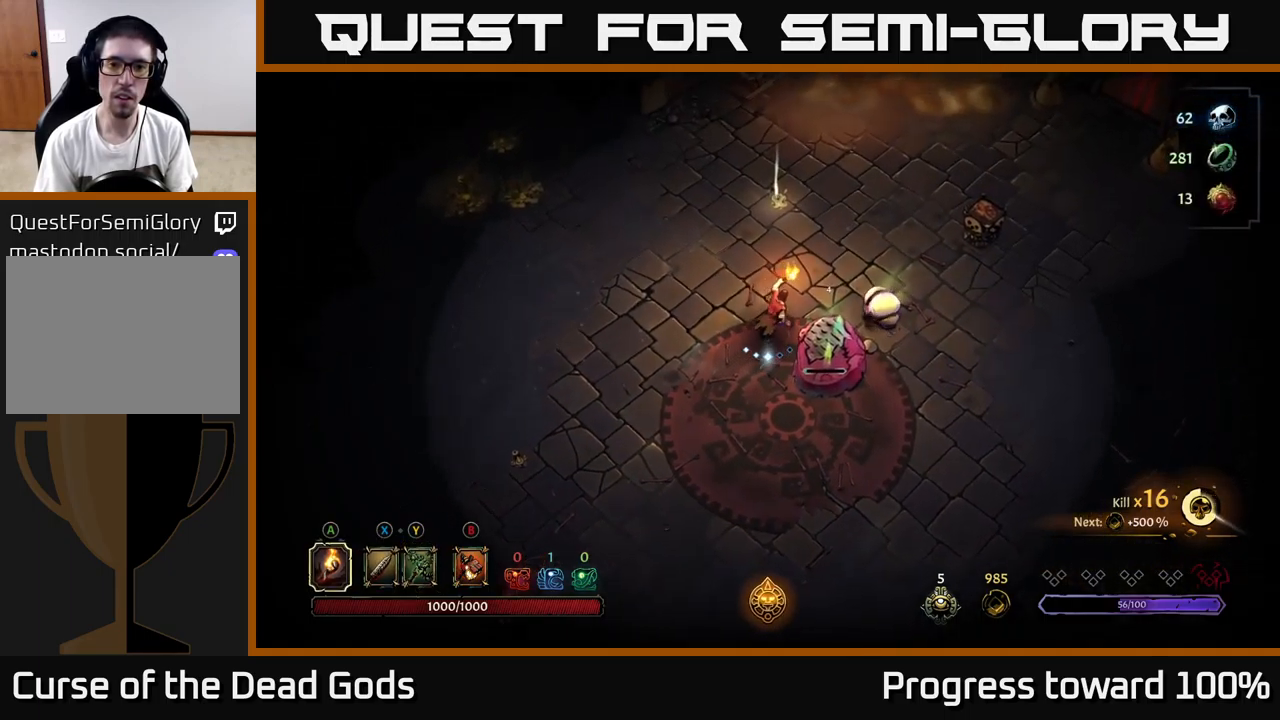
{"buttons": [], "left_stick": "right", "right_stick": "center", "events": [[17, "X", "down"], [67, "left_stick", "right"], [100, "X", "up"], [150, "X", "down"], [217, "X", "up"]]}
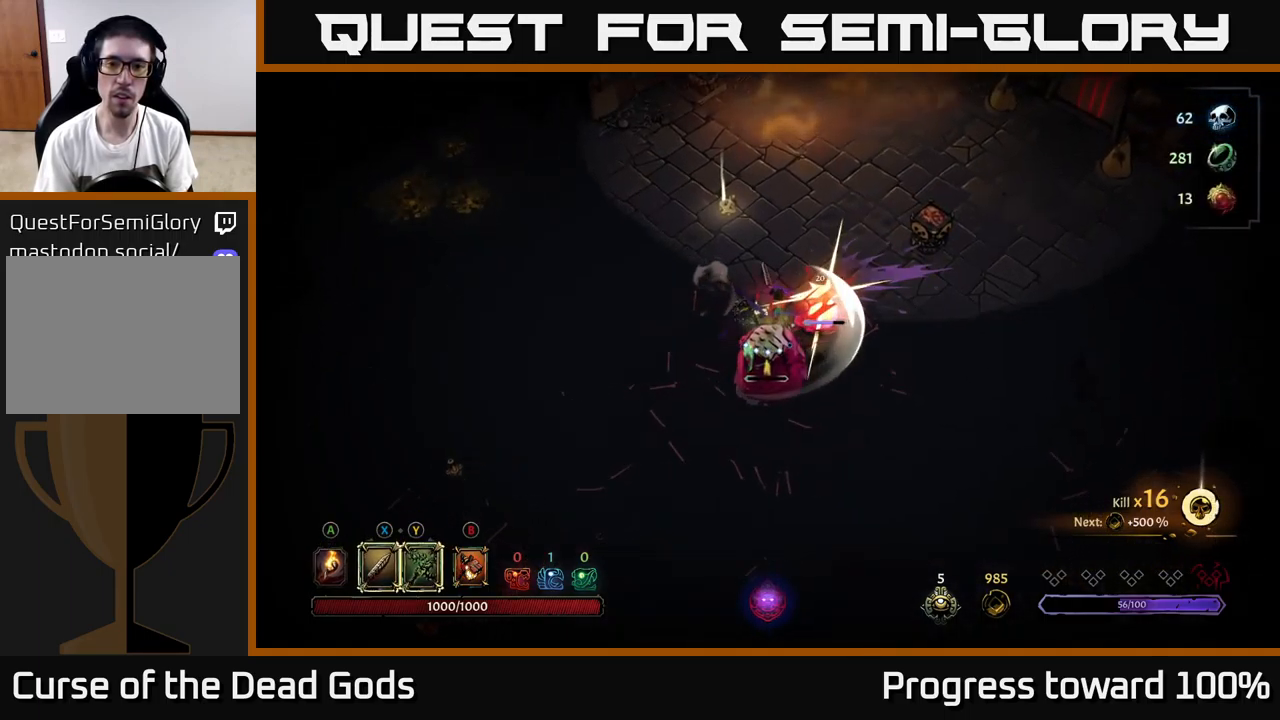
{"buttons": ["X"], "left_stick": "down", "right_stick": "center", "events": [[17, "X", "down"], [133, "X", "up"], [367, "left_stick", "down"], [500, "X", "down"]]}
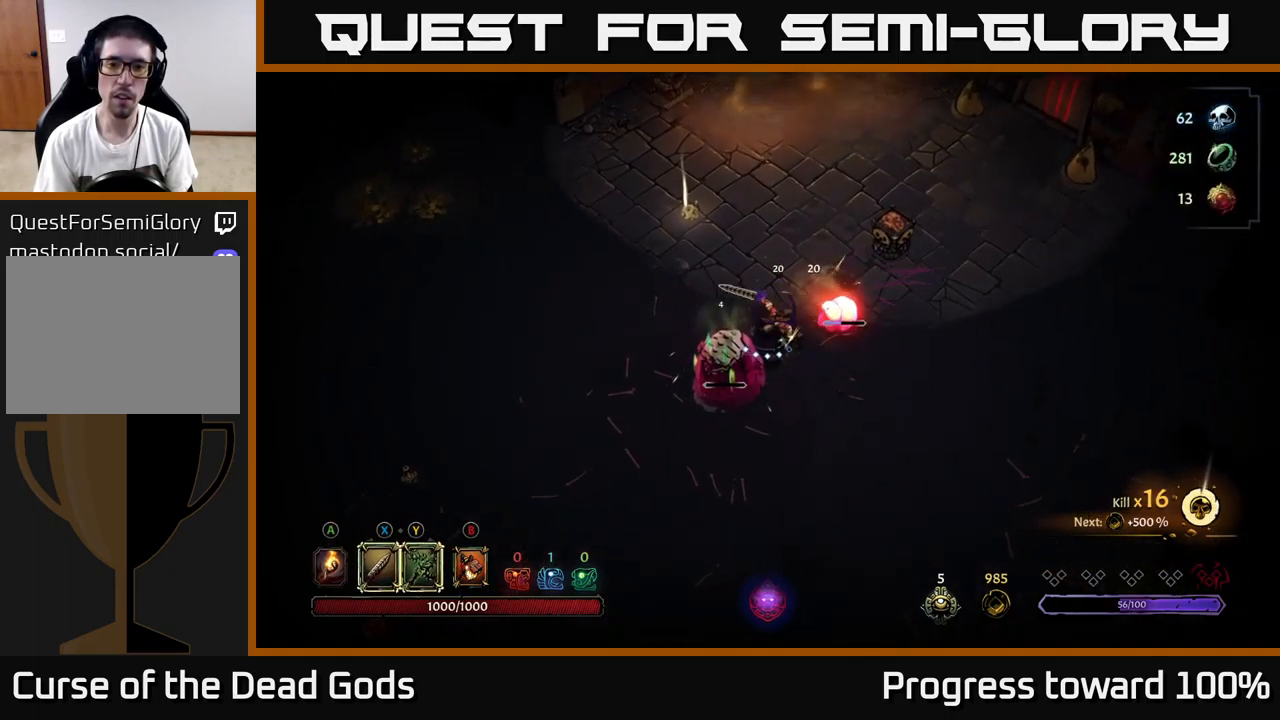
{"buttons": [], "left_stick": "right", "right_stick": "center", "events": [[33, "left_stick", "down-right"], [133, "X", "up"], [483, "left_stick", "right"]]}
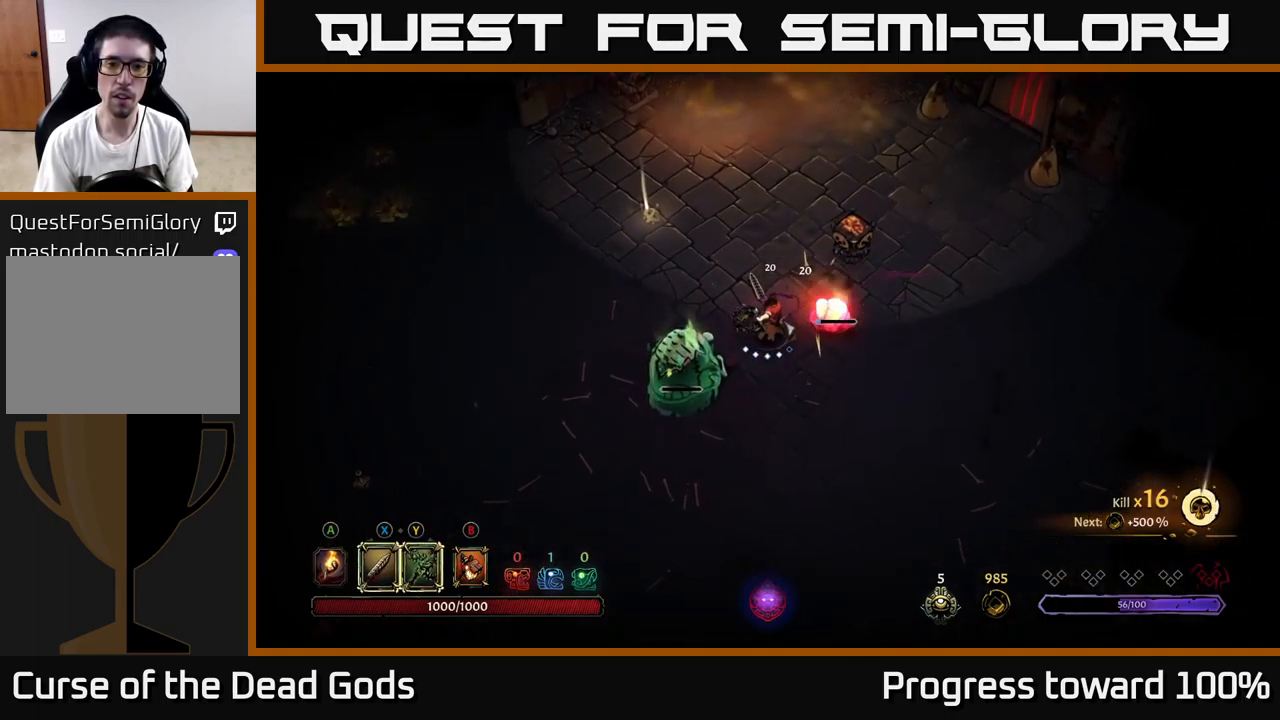
{"buttons": ["R2"], "left_stick": "left", "right_stick": "center", "events": [[83, "left_stick", "center"], [300, "left_stick", "left"], [500, "R2", "down"]]}
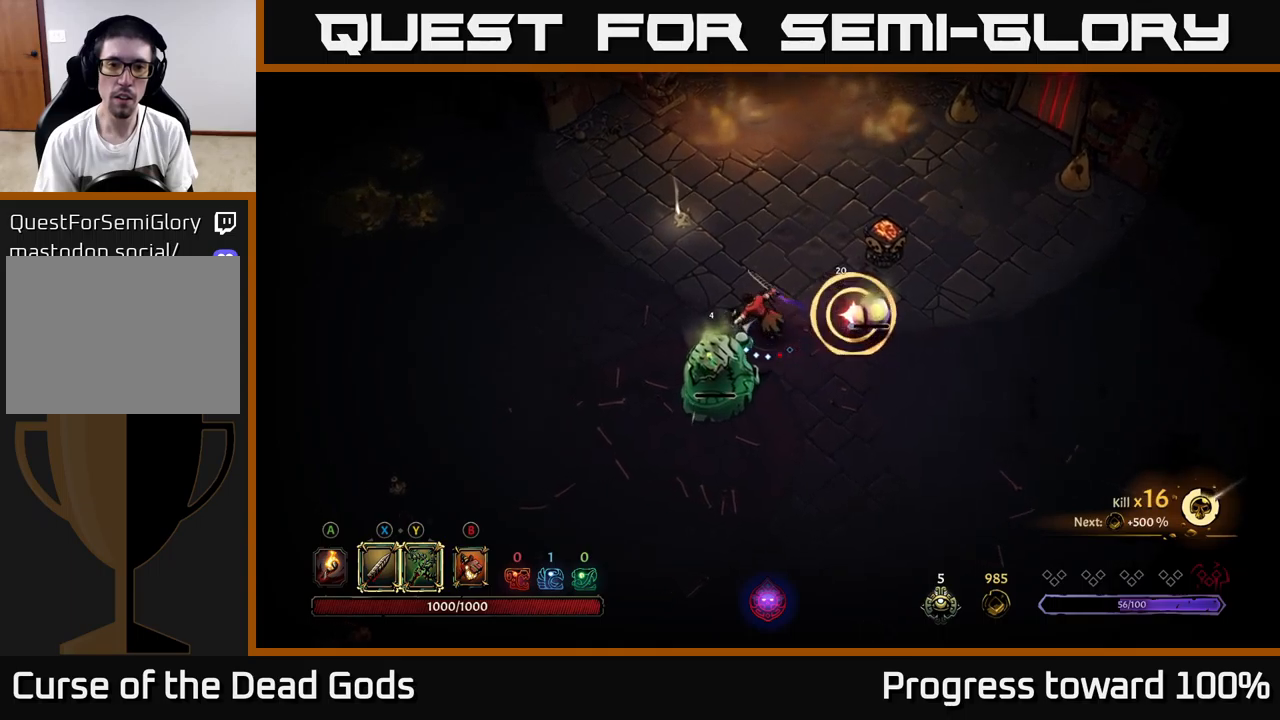
{"buttons": [], "left_stick": "down-left", "right_stick": "center", "events": [[167, "R2", "up"], [367, "left_stick", "down-left"]]}
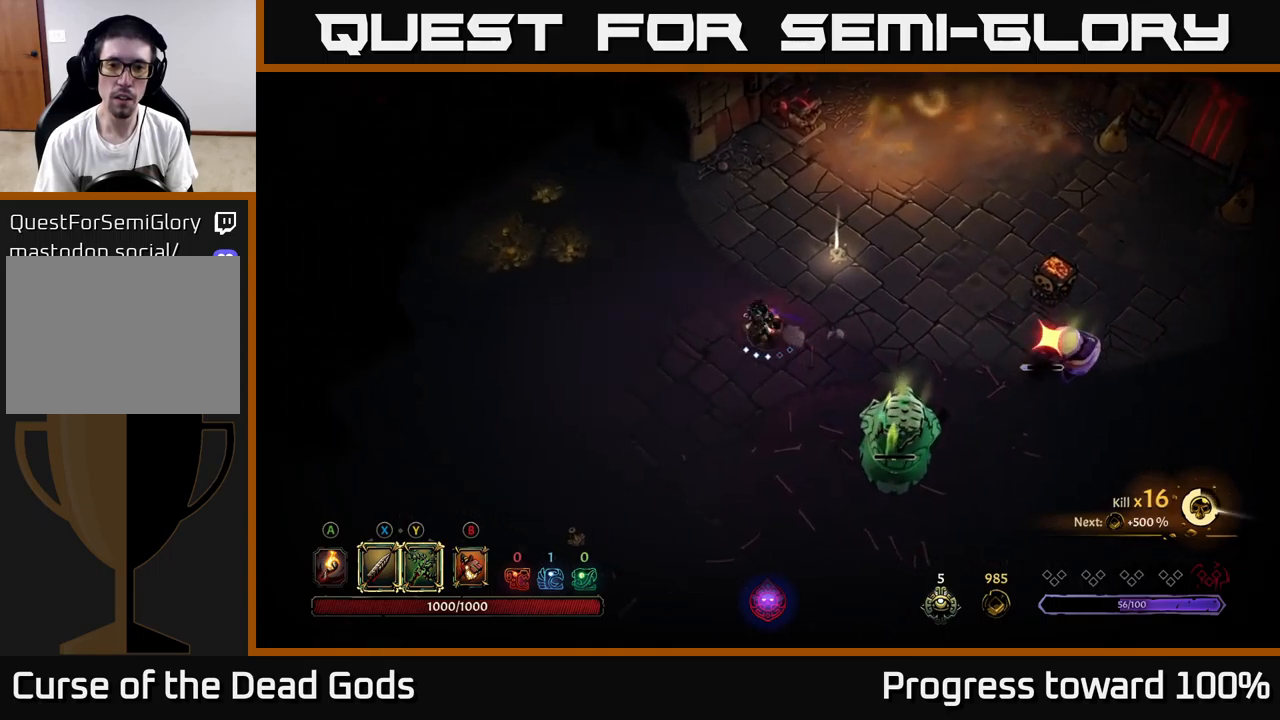
{"buttons": ["Y"], "left_stick": "down-right", "right_stick": "center", "events": [[434, "Y", "down"], [450, "left_stick", "down-right"]]}
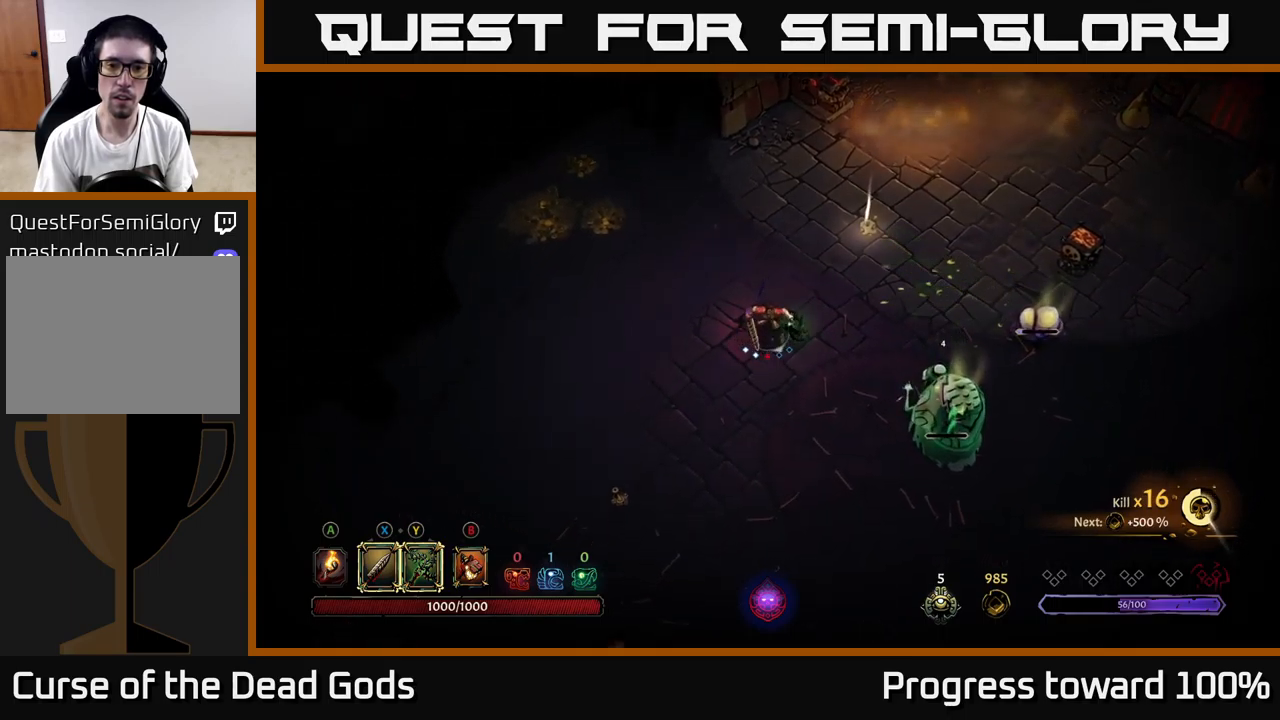
{"buttons": [], "left_stick": "down-right", "right_stick": "center", "events": [[284, "Y", "up"]]}
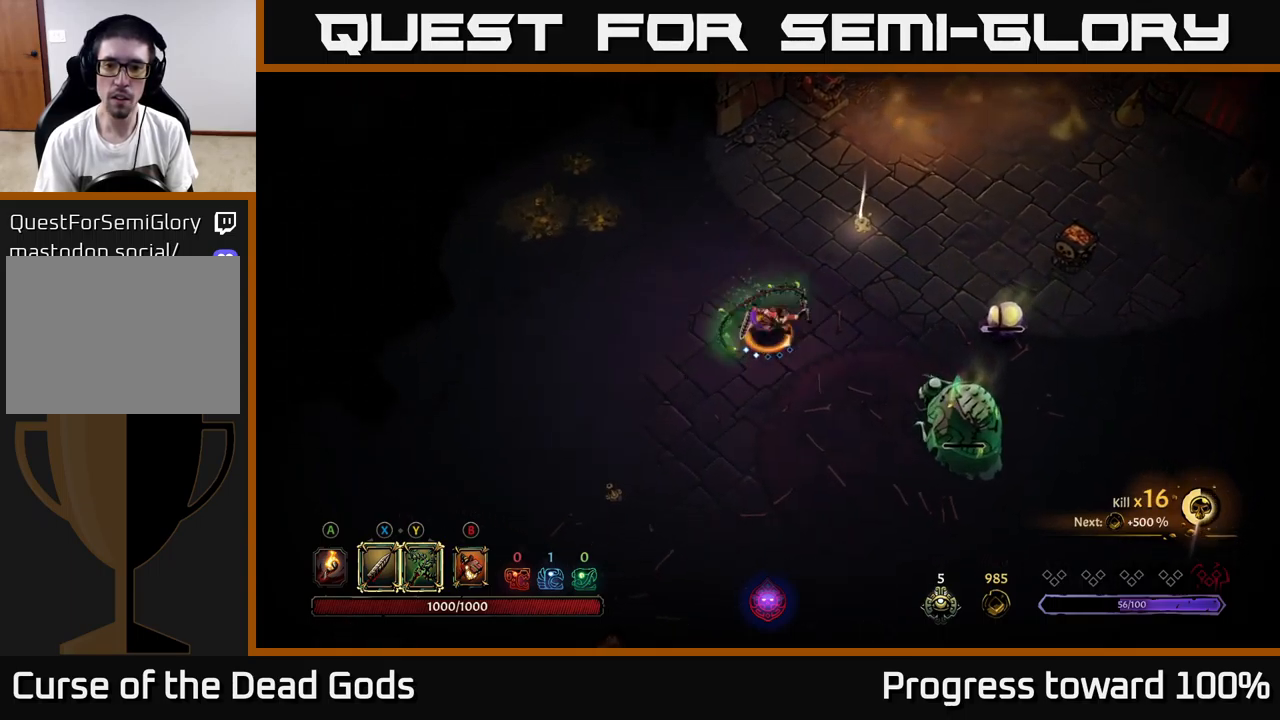
{"buttons": [], "left_stick": "right", "right_stick": "center", "events": [[300, "left_stick", "center"], [400, "left_stick", "right"]]}
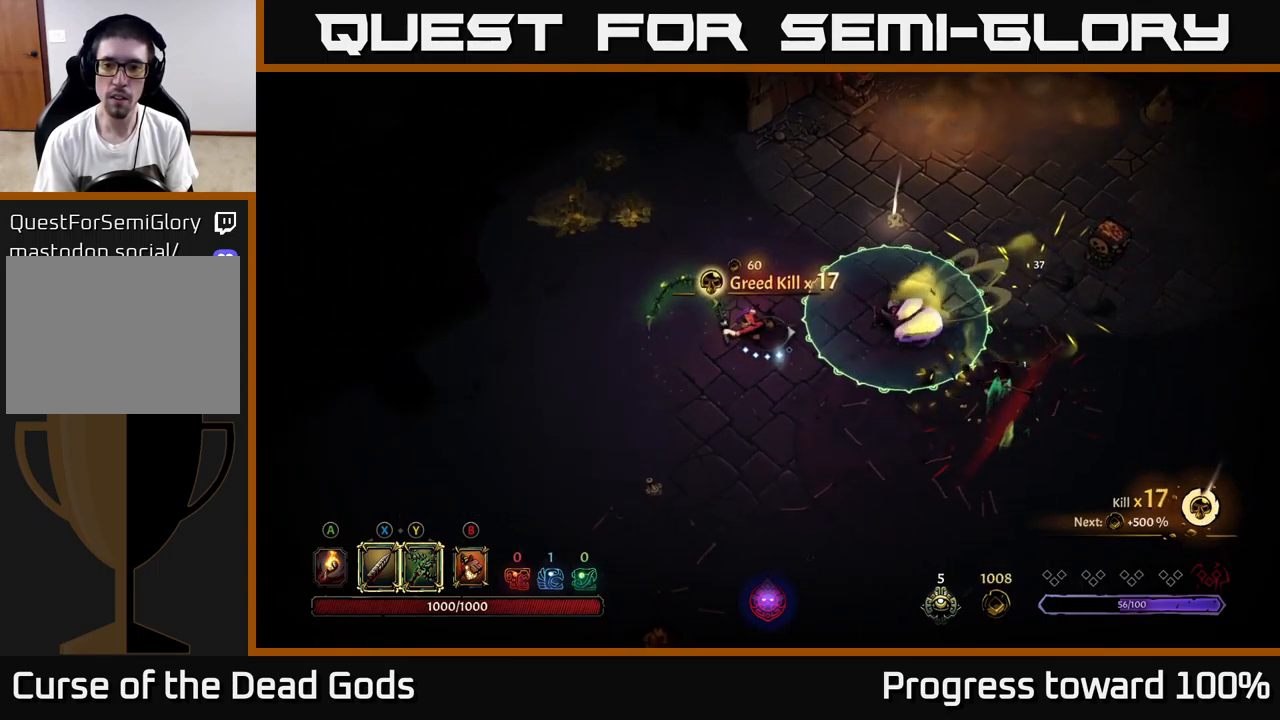
{"buttons": [], "left_stick": "down", "right_stick": "center", "events": [[217, "left_stick", "down-left"], [450, "left_stick", "down"]]}
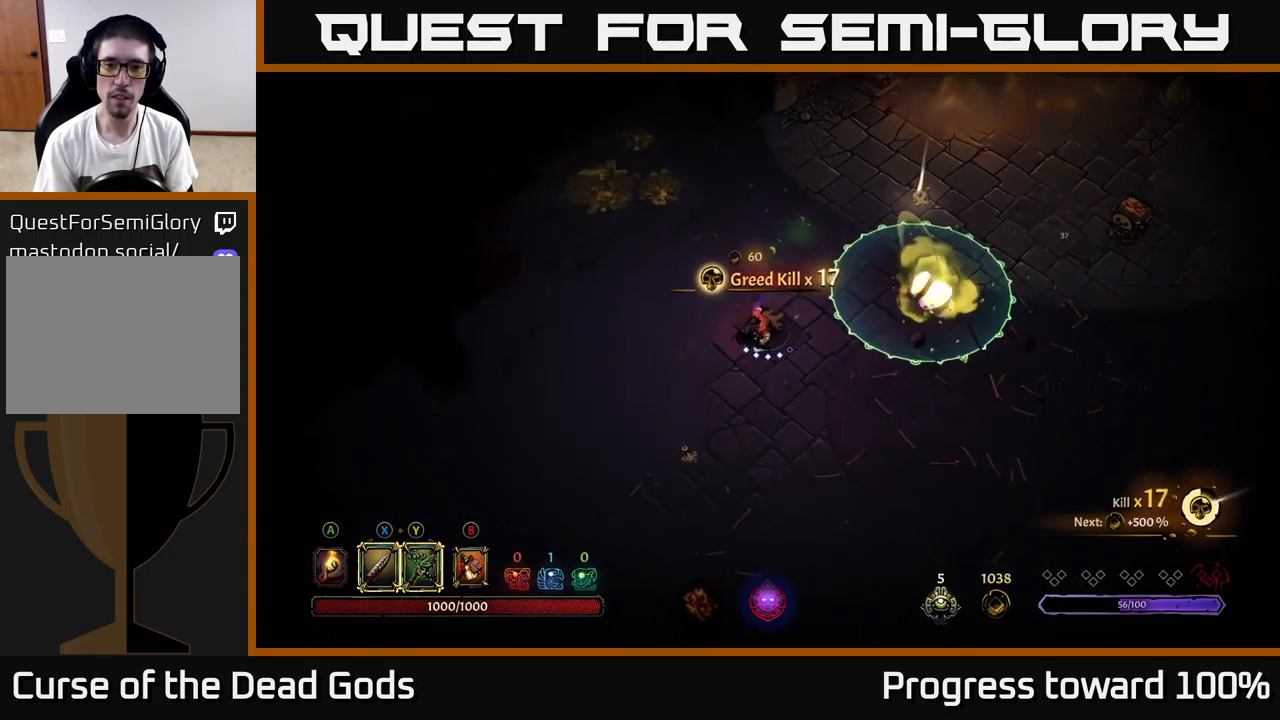
{"buttons": [], "left_stick": "down-right", "right_stick": "center", "events": [[100, "left_stick", "down-right"]]}
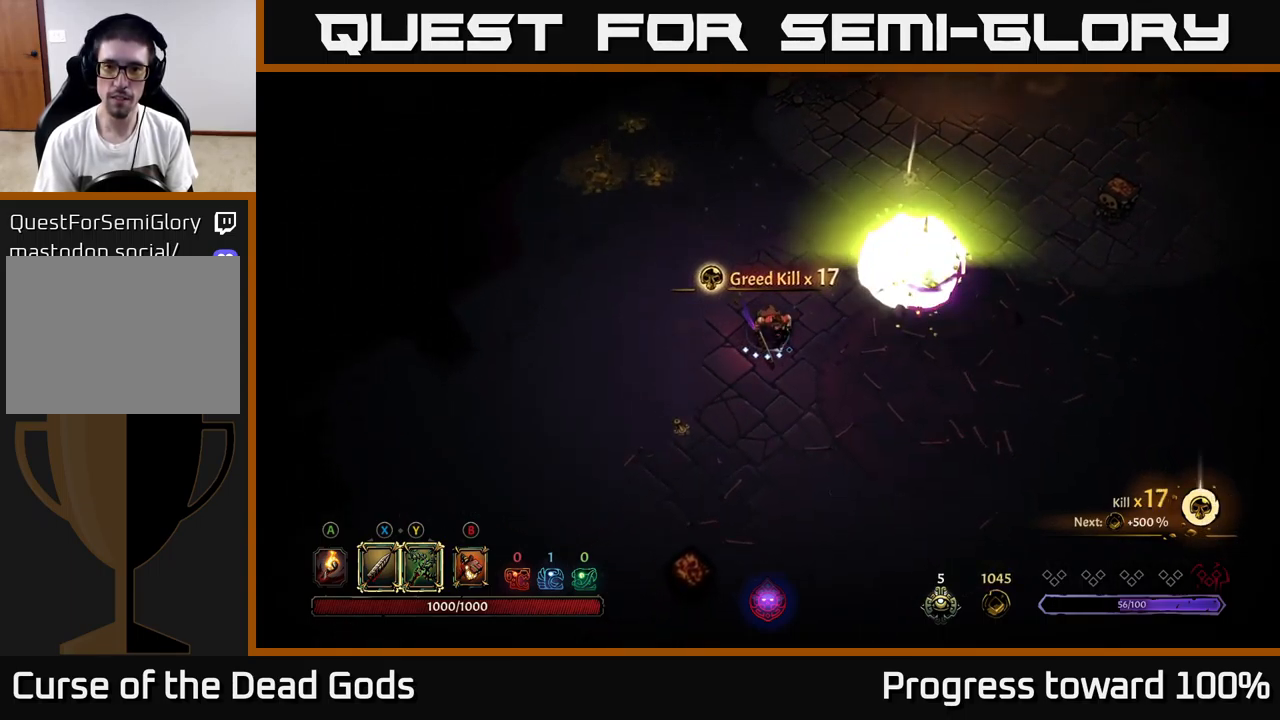
{"buttons": [], "left_stick": "down-right", "right_stick": "center", "events": [[17, "left_stick", "right"], [367, "left_stick", "down-right"]]}
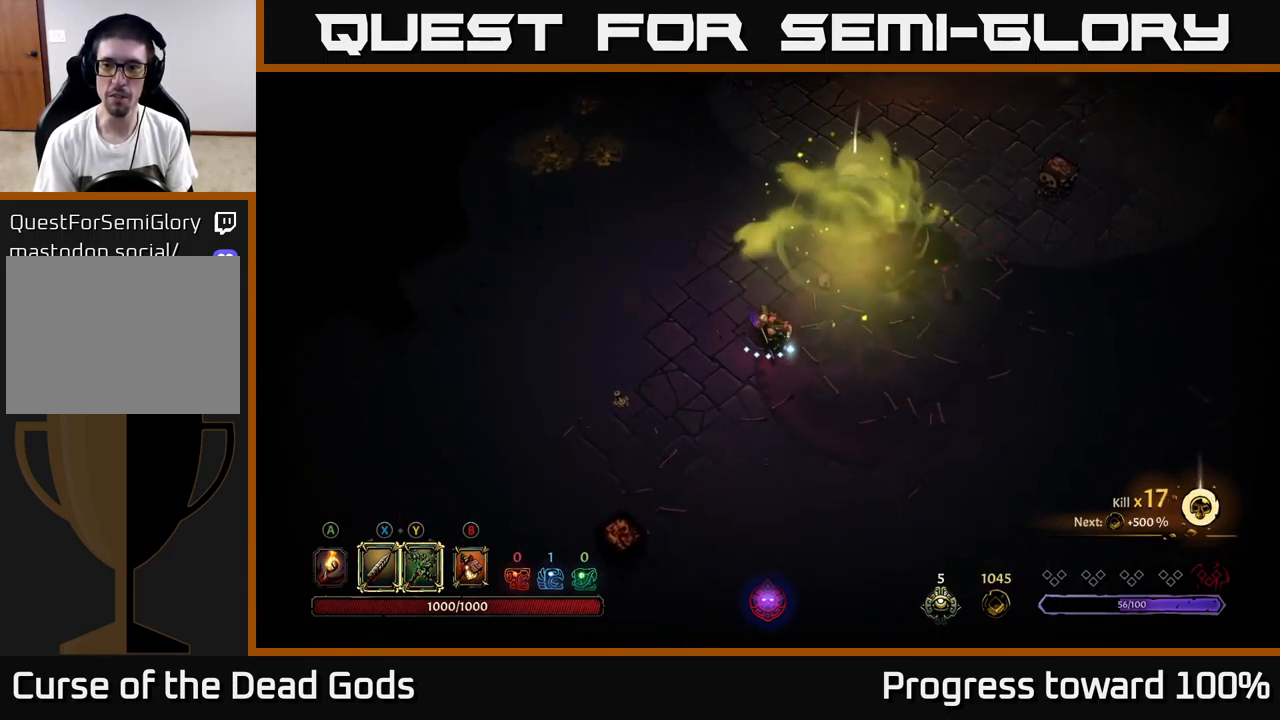
{"buttons": [], "left_stick": "up-right", "right_stick": "center", "events": [[184, "left_stick", "right"], [317, "left_stick", "up-right"]]}
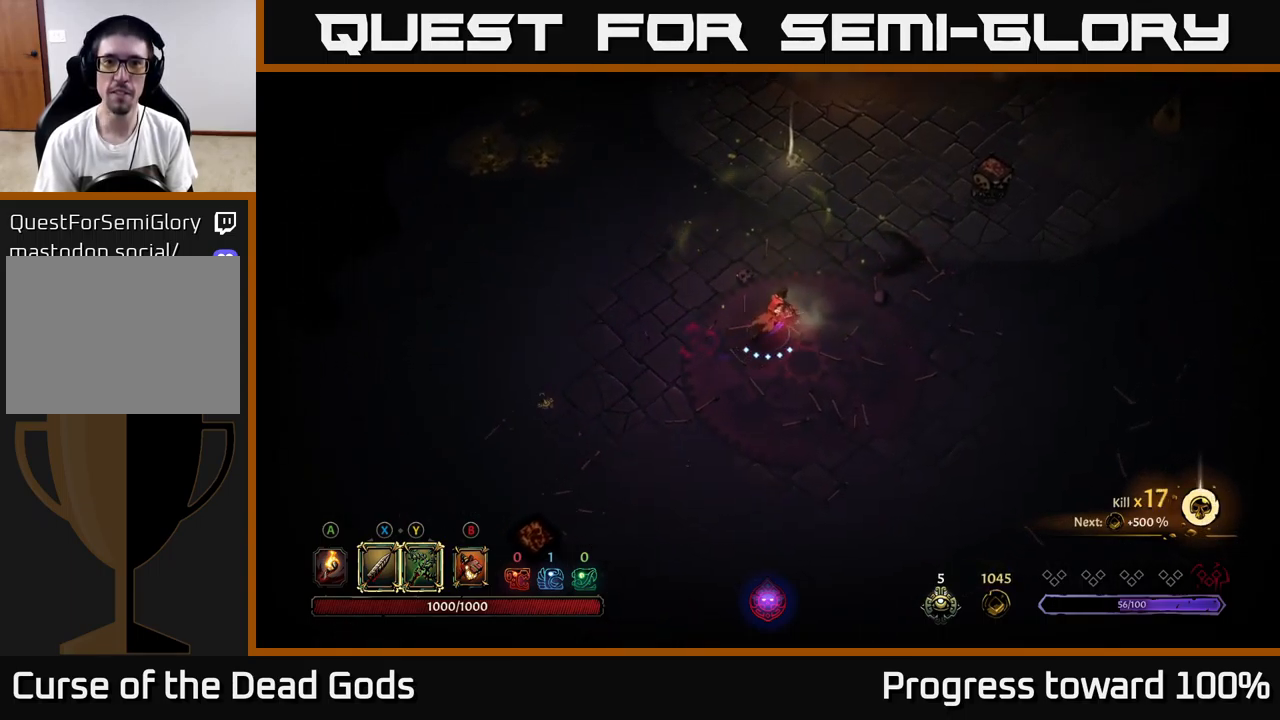
{"buttons": [], "left_stick": "up", "right_stick": "center", "events": [[50, "left_stick", "up"]]}
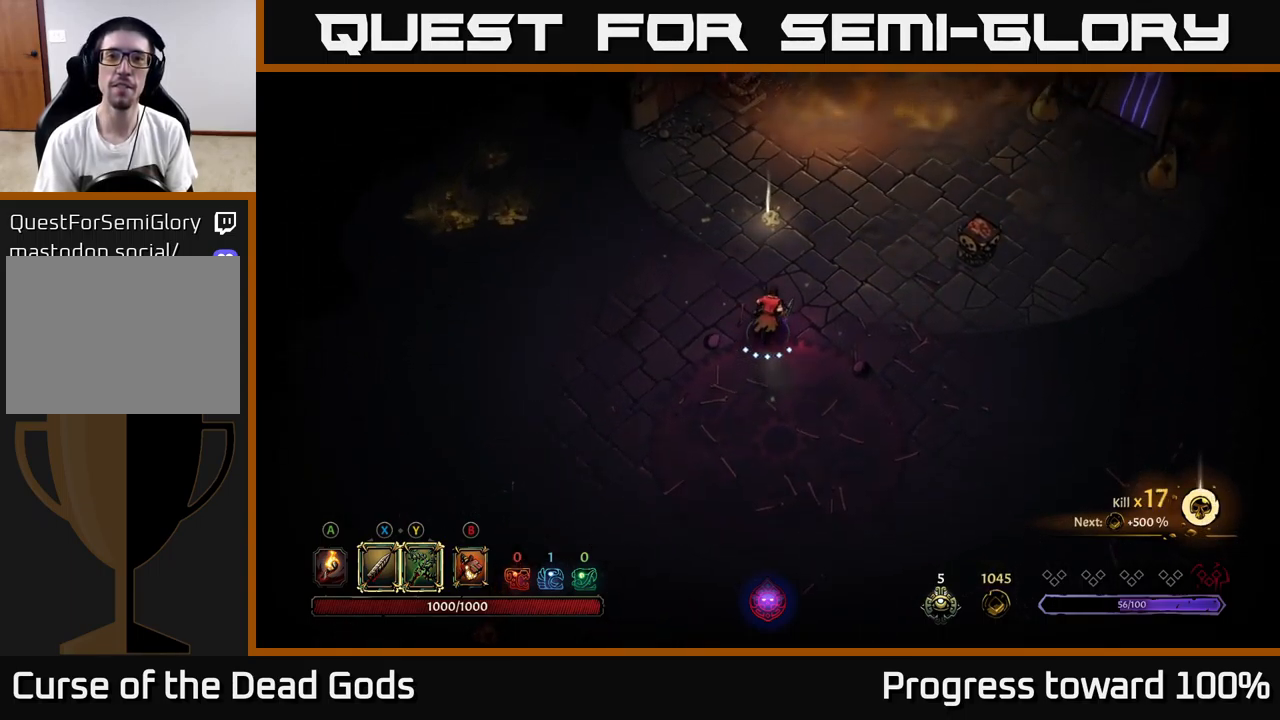
{"buttons": [], "left_stick": "up", "right_stick": "center", "events": []}
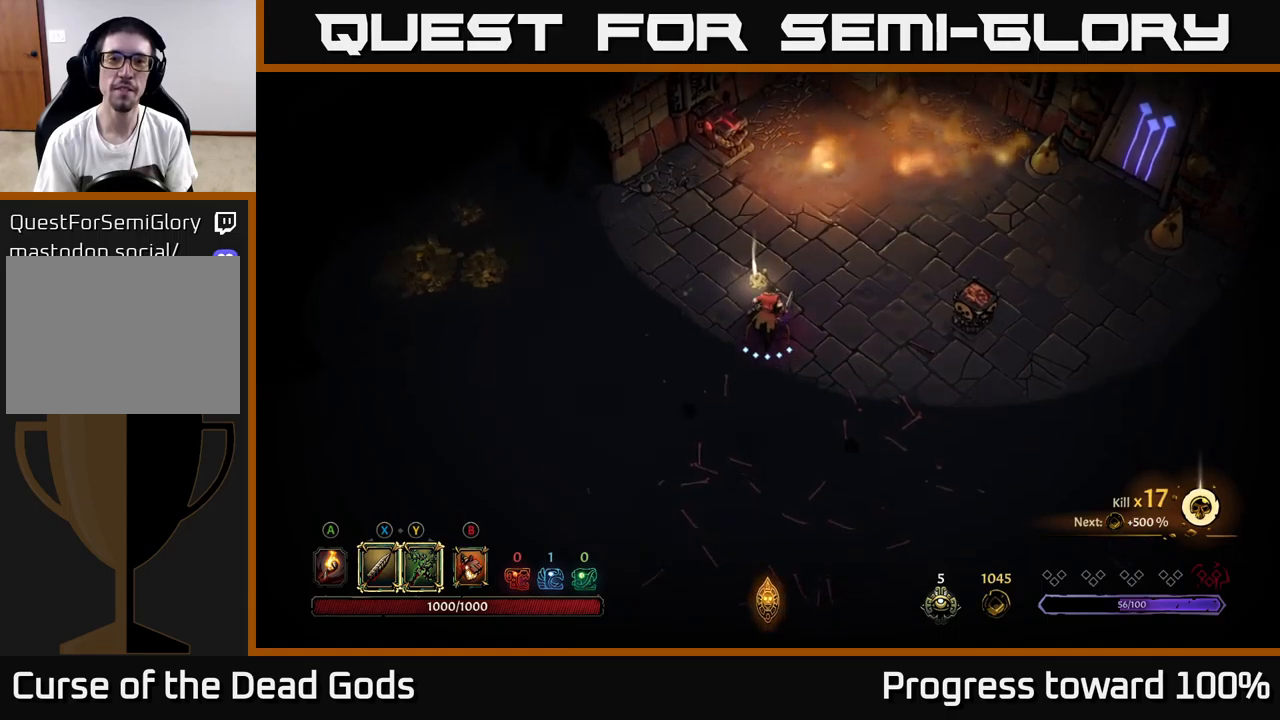
{"buttons": [], "left_stick": "center", "right_stick": "center", "events": [[233, "left_stick", "center"], [300, "R1", "down"], [367, "R1", "up"]]}